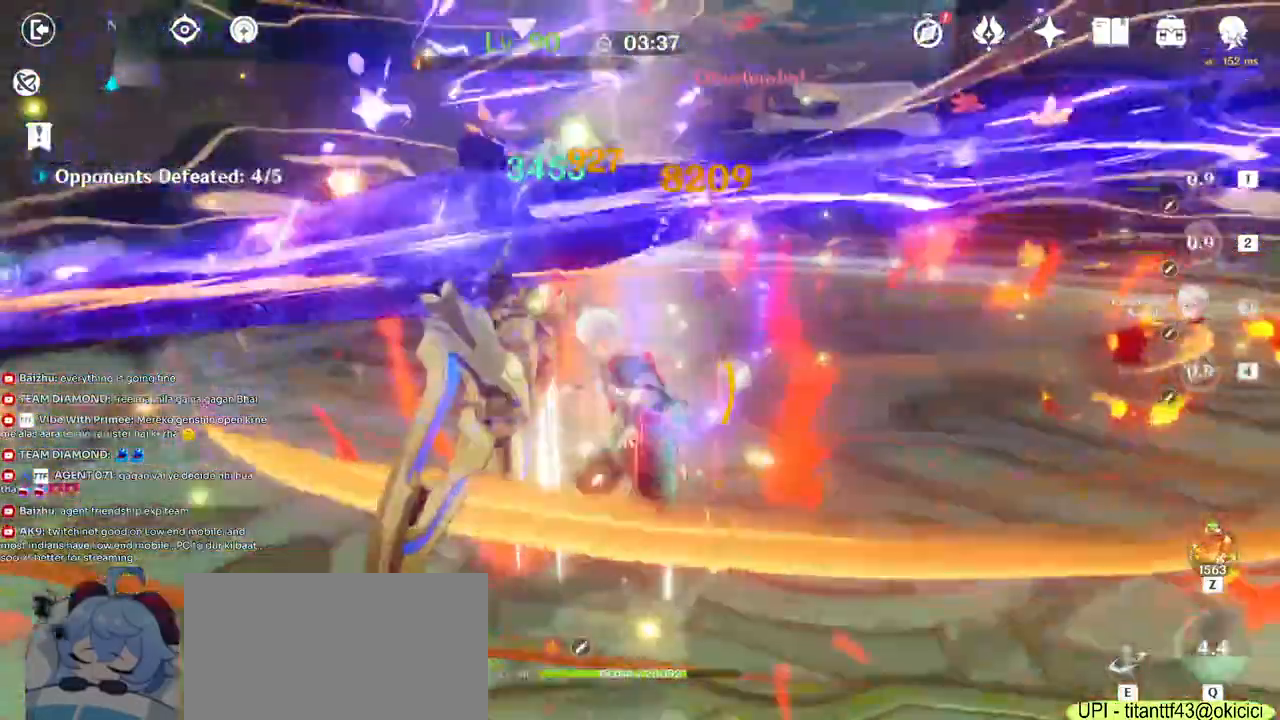
Gameplay with keyboard and mouse; each line is a JSON object with the keys and mouse buttons held at the frame after it. "events" lists presses ("down") and releases ("up") of "1", "2", "3", "4", "5", "a", "alt", "b", "c", "ctrl", "d", "e", "f", "g", "q", "r", "s", "shift", "space", "t", "tab", "v", "w", "x", "z", "mouse_left", "mouse_wheel", "mouse_right", "mouse_mb4" and "mouse_mb5" between this image and that frame as [ms after this image, input, new state], when the widget could be followed in between. "mouse_left", "mouse_wheel", "mouse_right", "mouse_mb4", "mouse_mb5" = the "left", "wheel", "right", "mb4", "mb5" buttons of the "mouse" list. No other keys are recorded. "wheel" means that the mouse wheel is clicked or scrolled. Mouse movement is not recorded.
{"keys": ["a", "w"], "mouse": []}
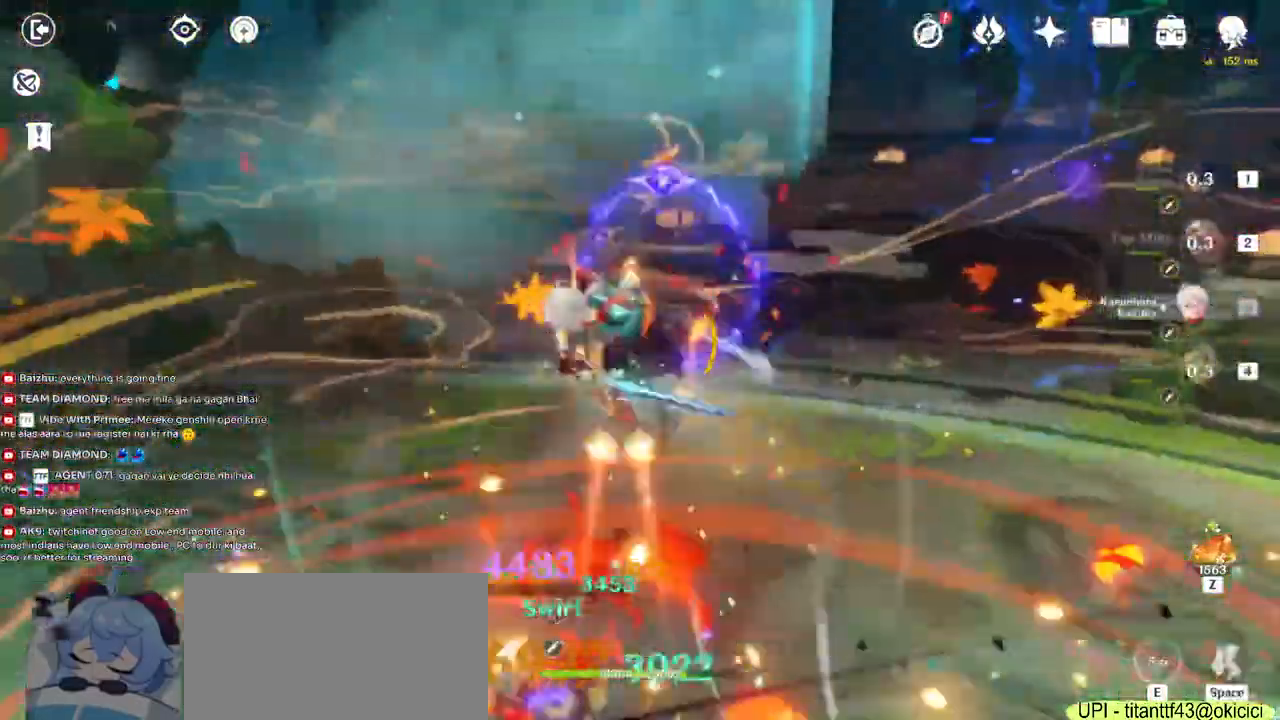
{"keys": ["d"], "mouse": [], "events": [[17, "mouse_left", "down"], [133, "mouse_left", "up"], [183, "a", "up"], [183, "w", "up"], [367, "d", "down"]]}
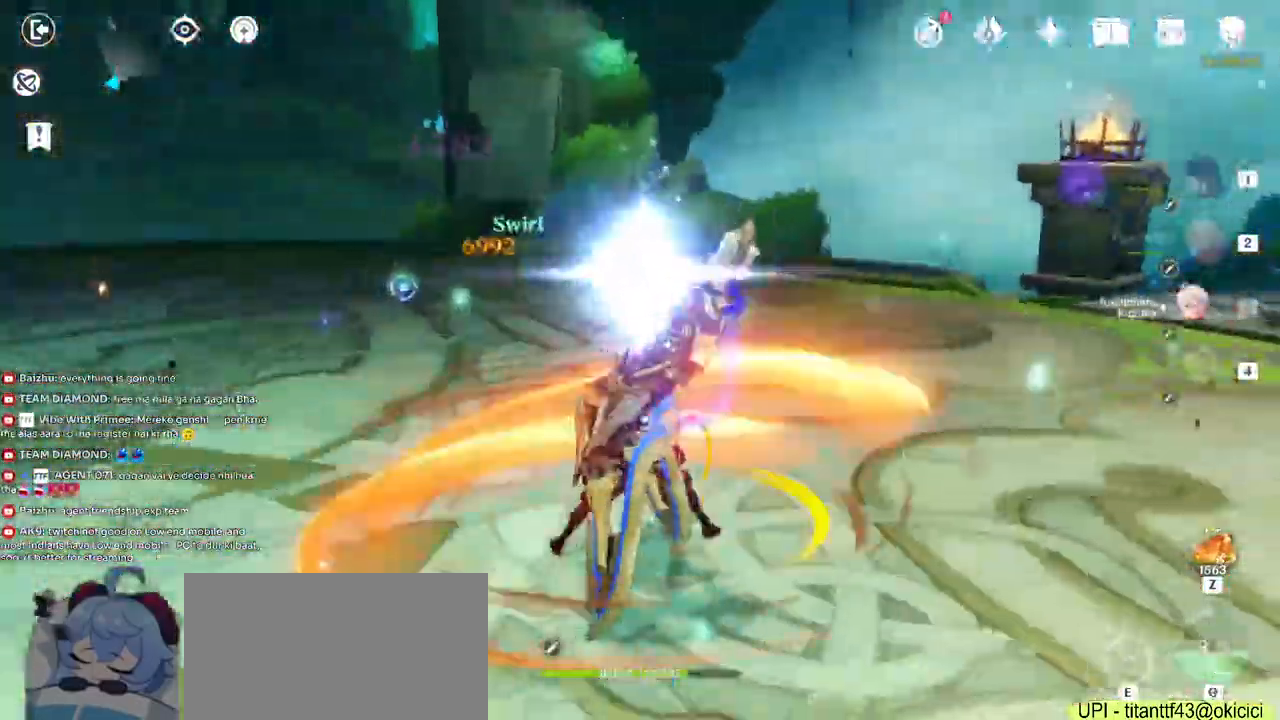
{"keys": ["d", "w"], "mouse": [], "events": [[100, "shift", "down"], [117, "w", "down"], [183, "shift", "up"], [267, "mouse_right", "down"], [300, "mouse_right", "up"]]}
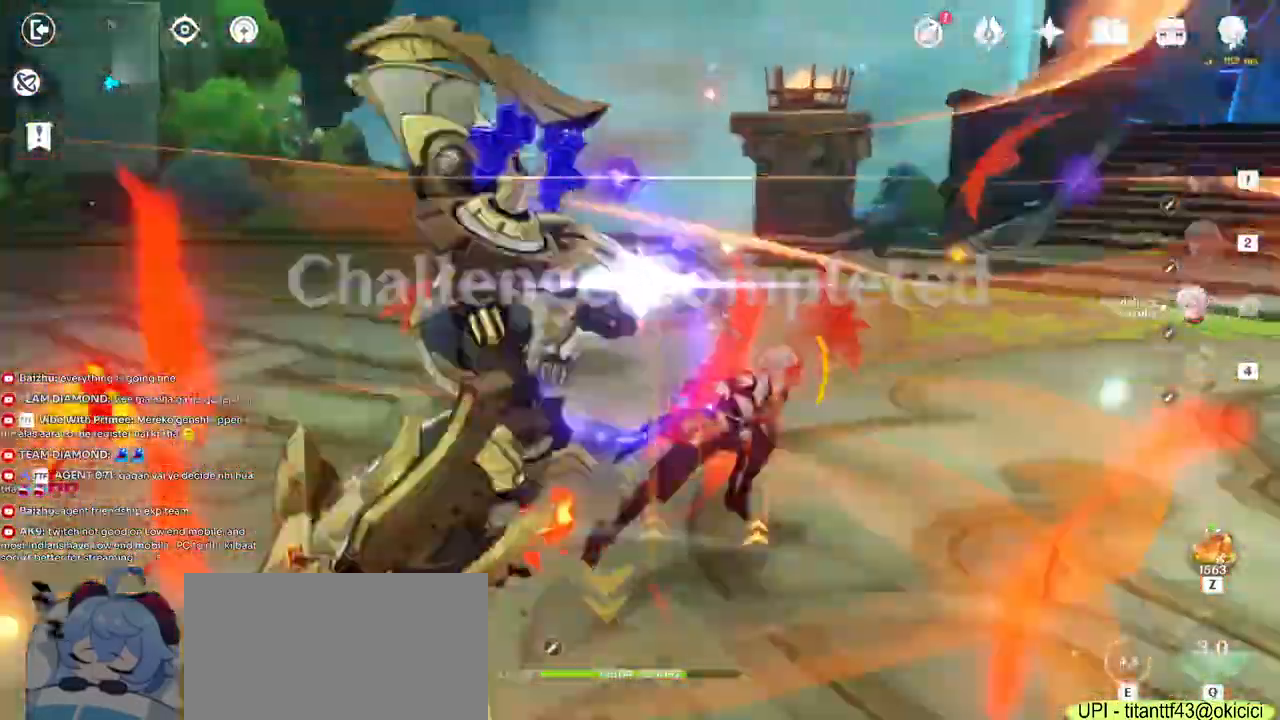
{"keys": ["w"], "mouse": [], "events": [[150, "2", "down"], [300, "2", "up"], [467, "d", "up"]]}
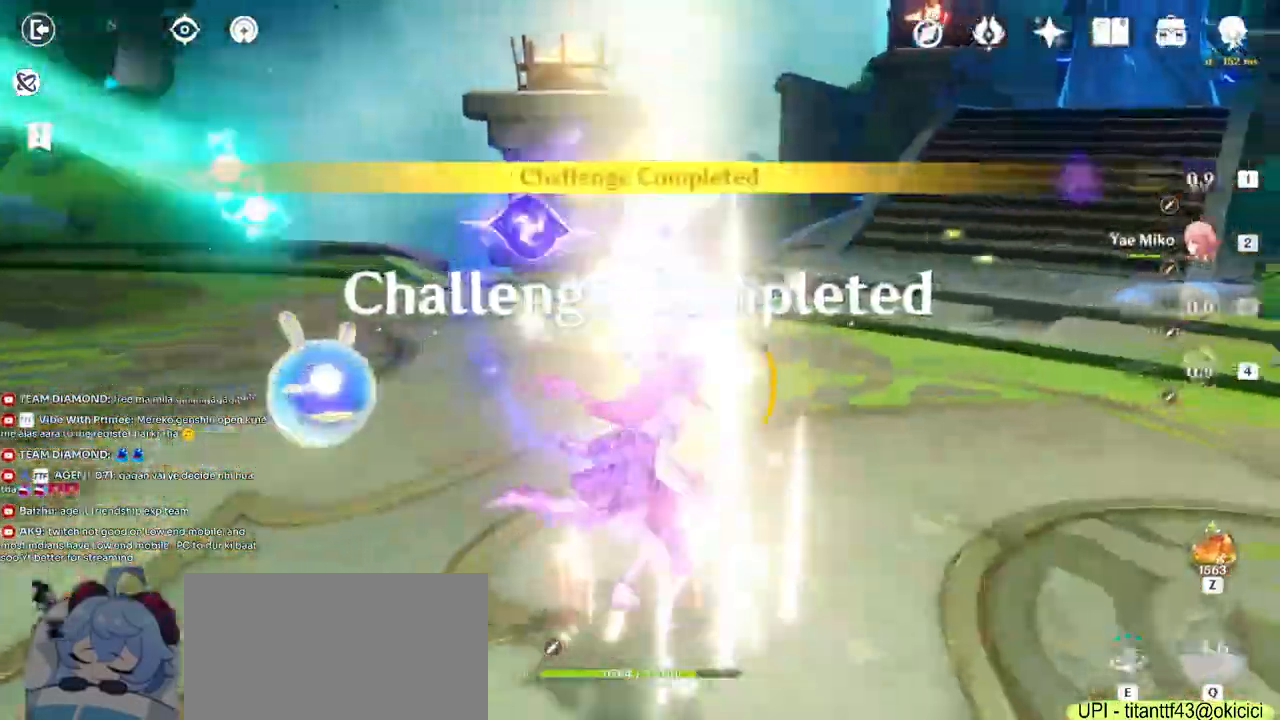
{"keys": ["w"], "mouse": [], "events": [[100, "mouse_right", "down"], [217, "a", "down"], [250, "mouse_right", "up"], [433, "a", "up"]]}
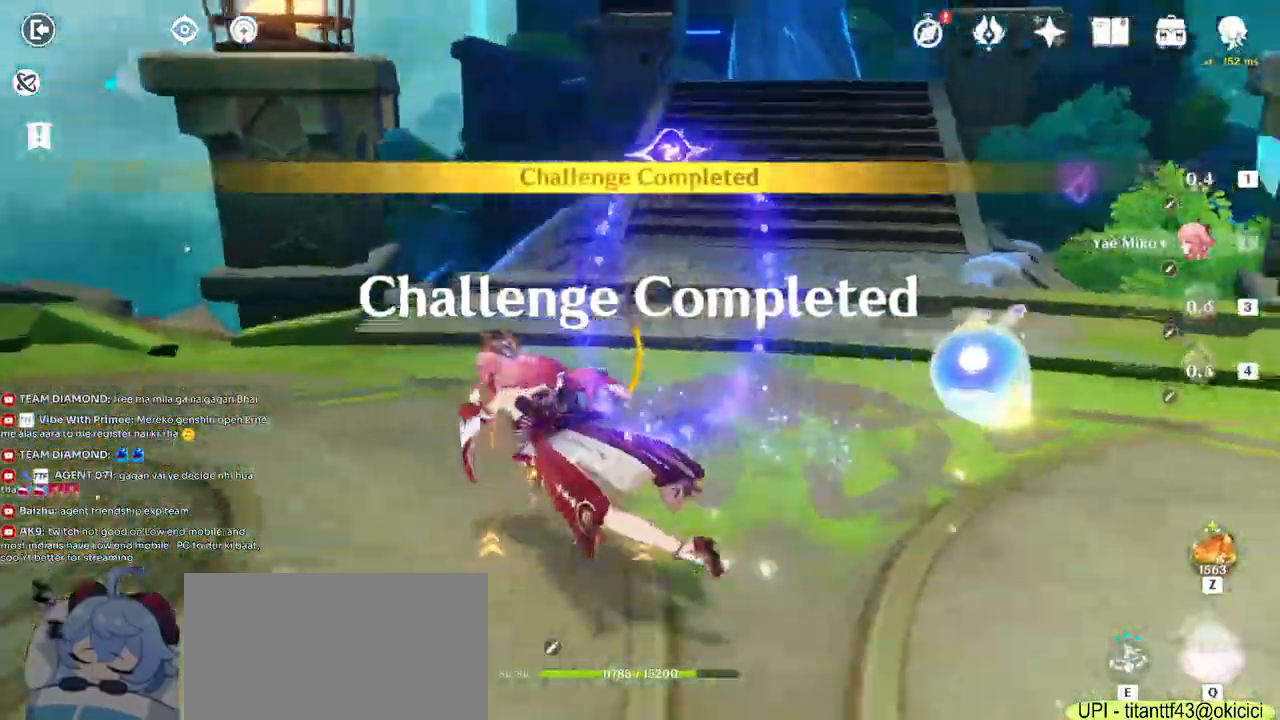
{"keys": ["shift", "w"], "mouse": [], "events": [[283, "shift", "down"]]}
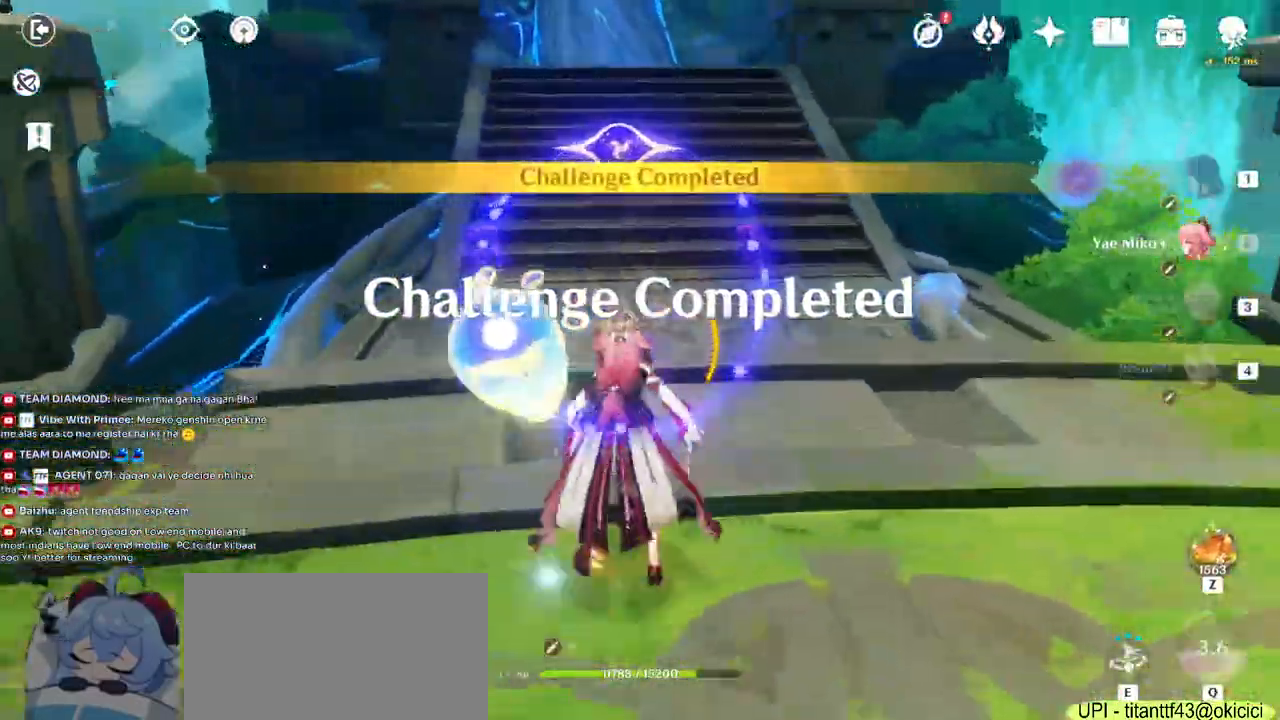
{"keys": ["w"], "mouse": [], "events": [[33, "shift", "up"]]}
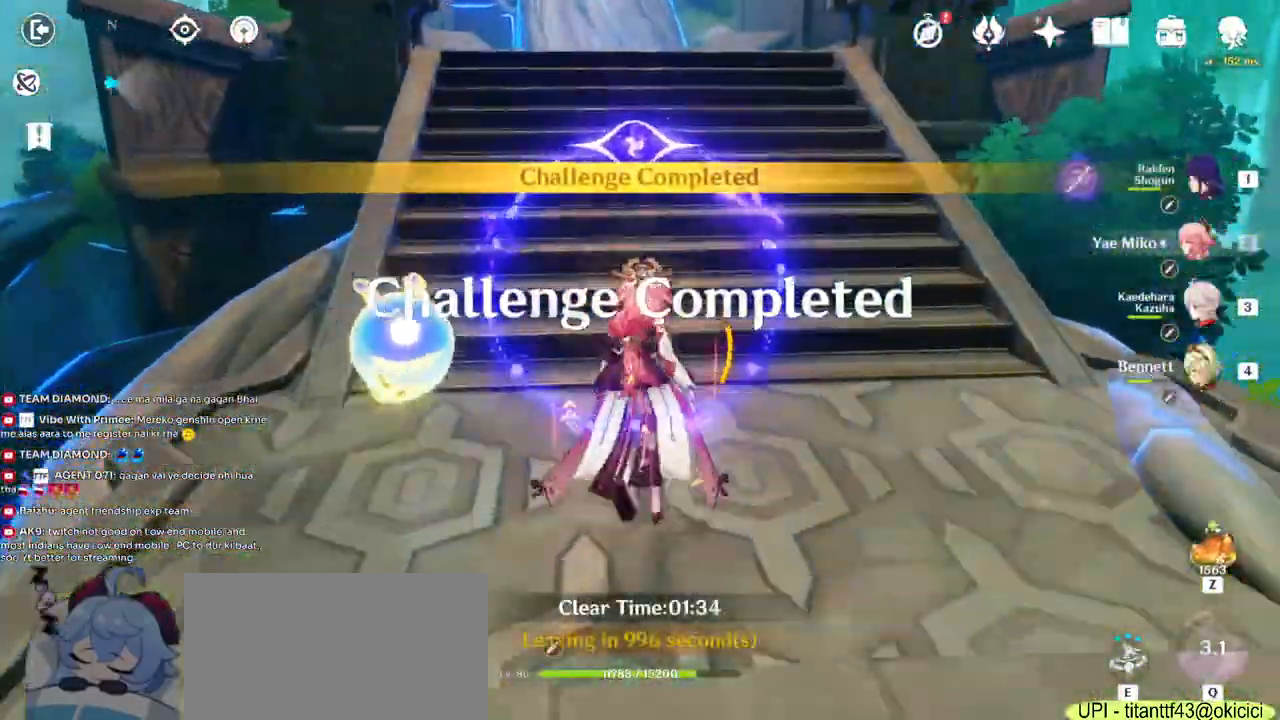
{"keys": ["w"], "mouse": [], "events": []}
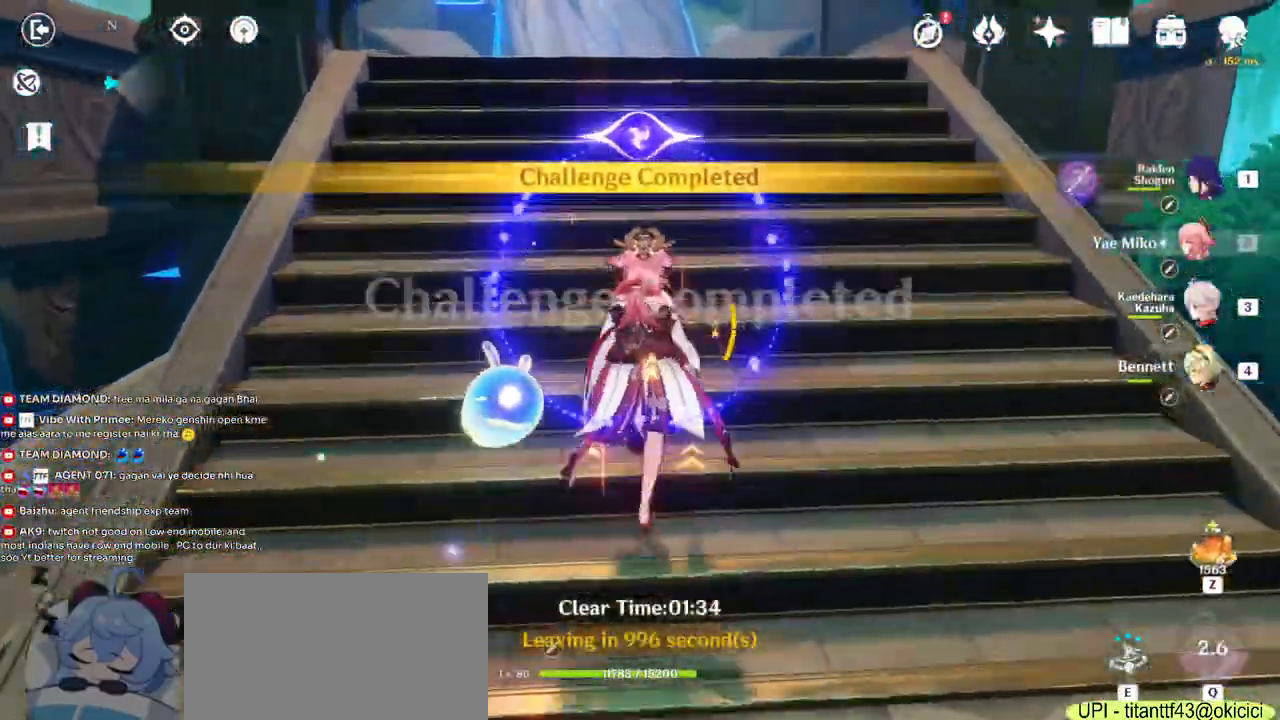
{"keys": ["shift", "w"], "mouse": [], "events": [[483, "shift", "down"]]}
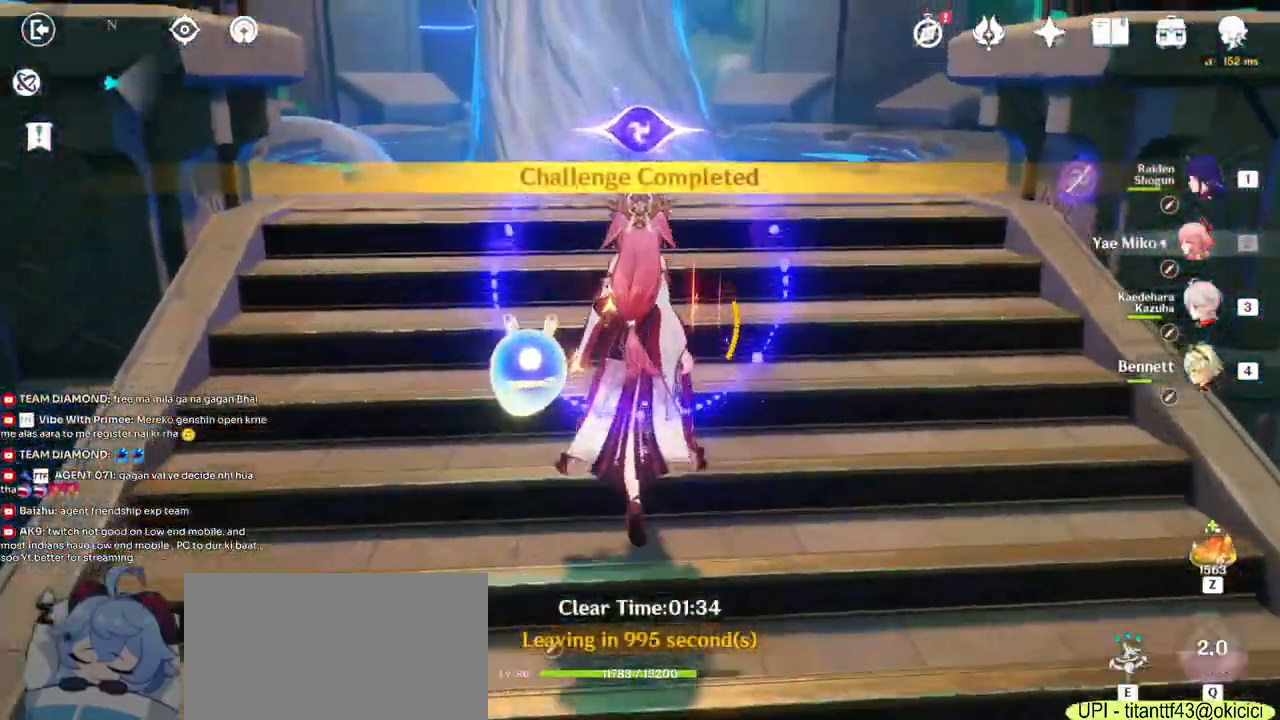
{"keys": ["w"], "mouse": [], "events": [[250, "shift", "up"]]}
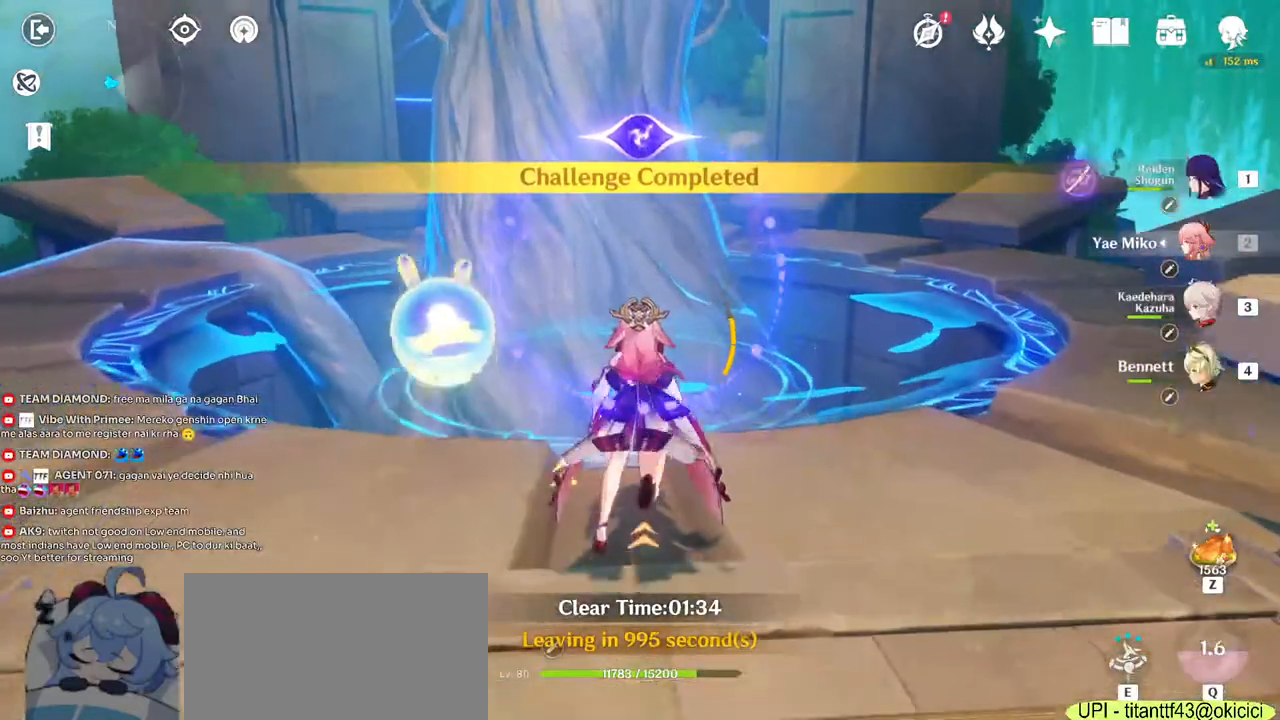
{"keys": [], "mouse": [], "events": [[333, "w", "up"]]}
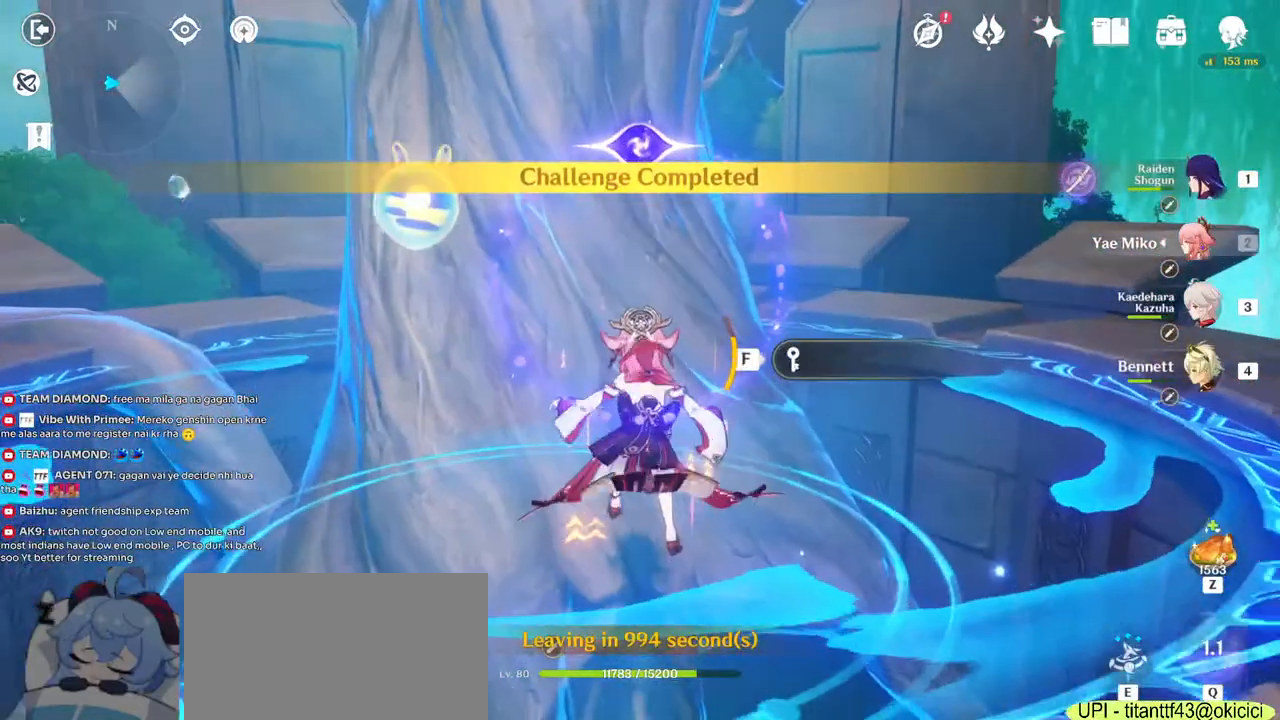
{"keys": [], "mouse": [], "events": [[17, "f", "down"], [117, "f", "up"]]}
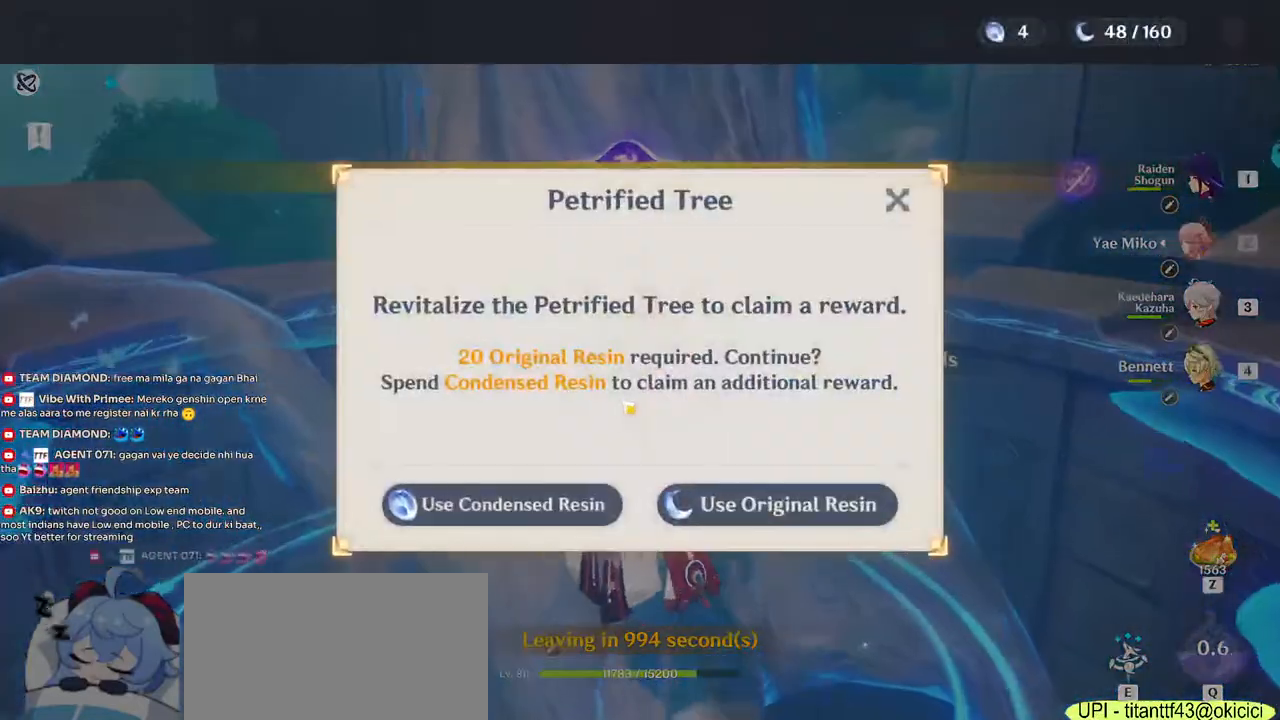
{"keys": [], "mouse": [], "events": []}
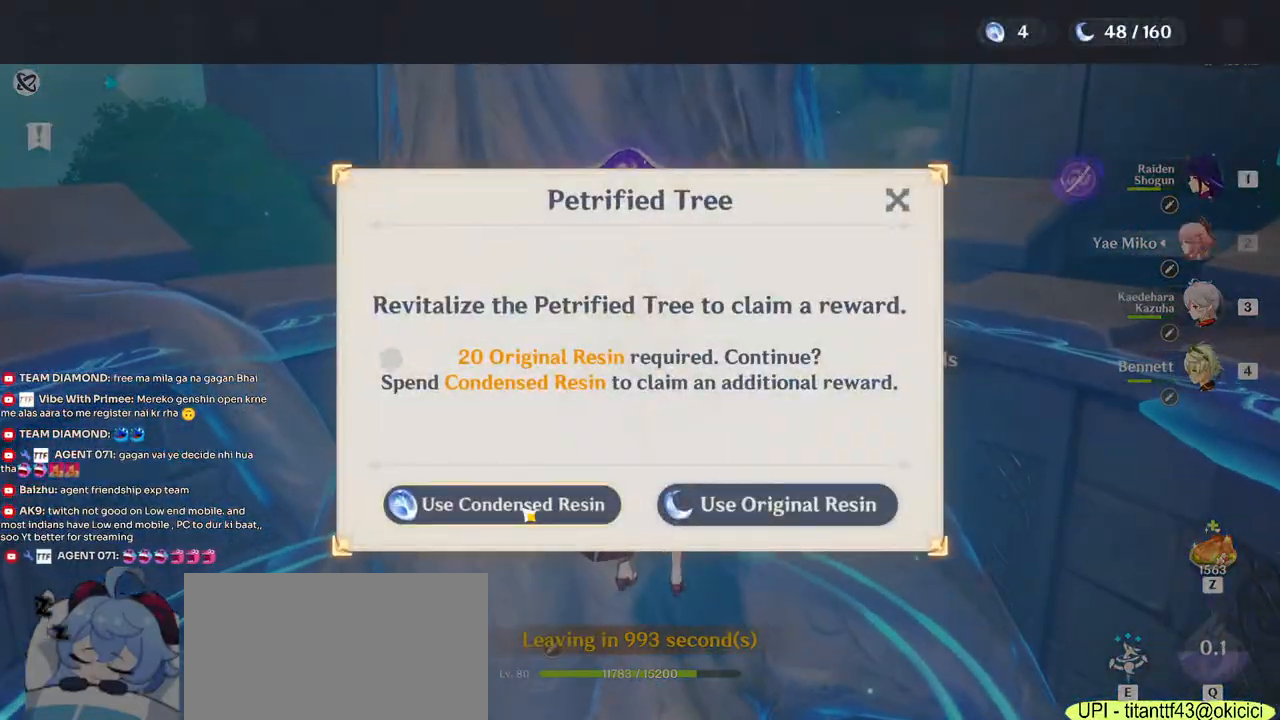
{"keys": [], "mouse": [], "events": [[233, "mouse_left", "down"], [317, "mouse_left", "up"]]}
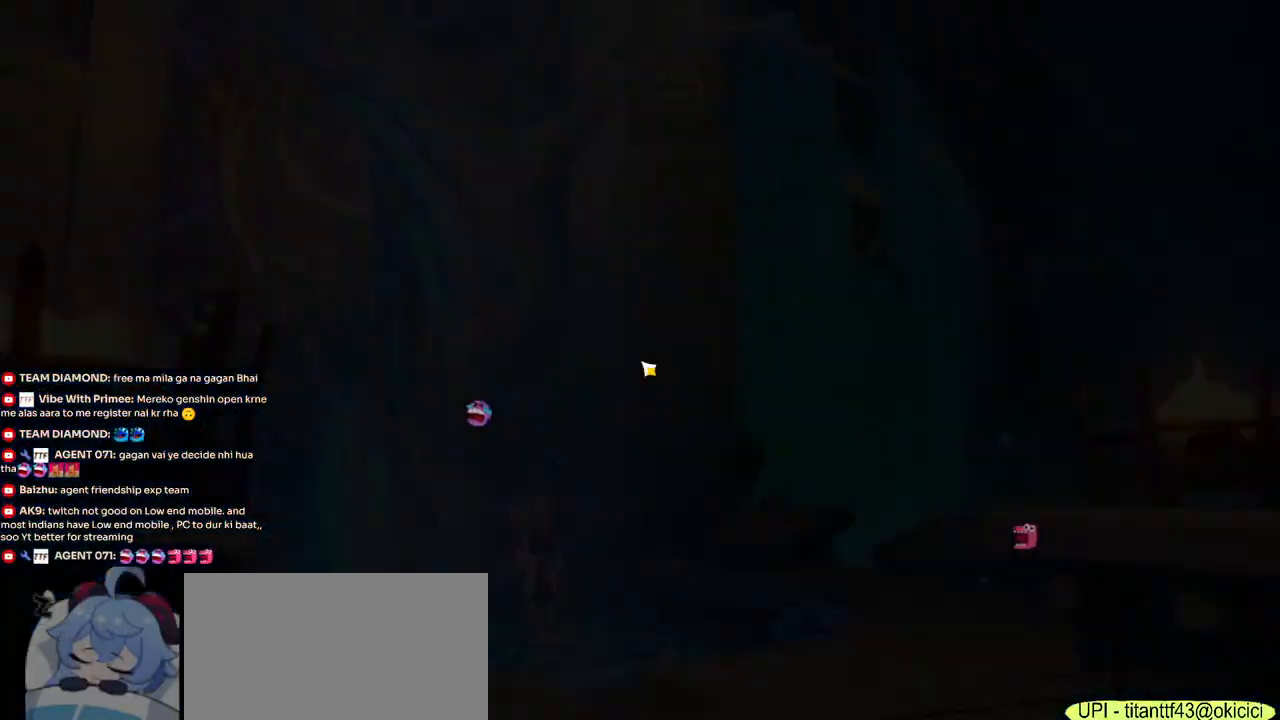
{"keys": [], "mouse": [], "events": []}
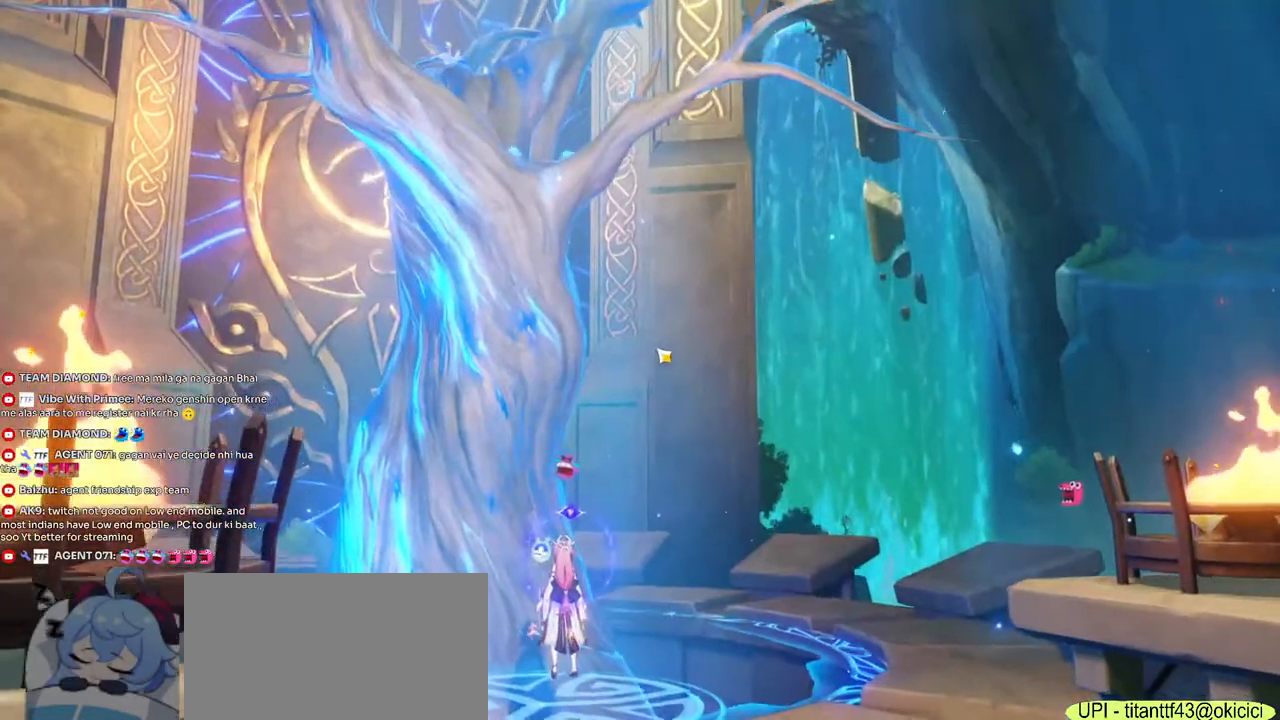
{"keys": [], "mouse": [], "events": [[83, "tab", "down"], [267, "tab", "up"]]}
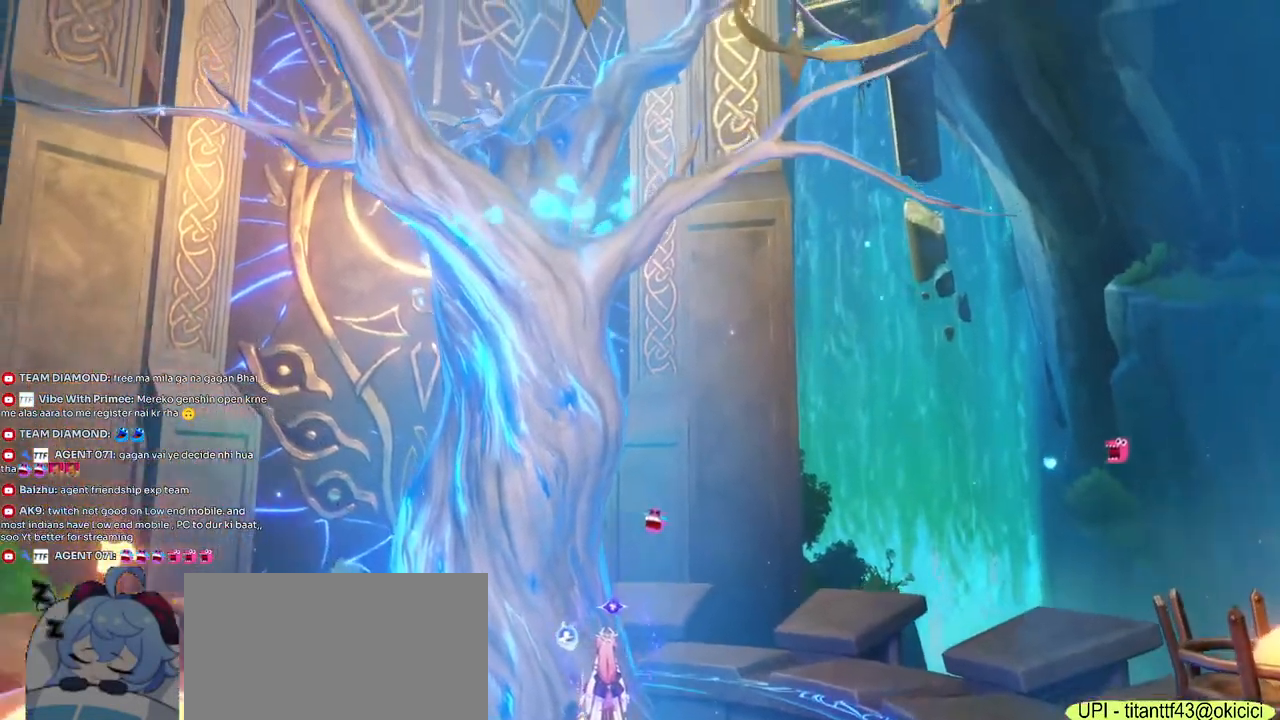
{"keys": [], "mouse": [], "events": []}
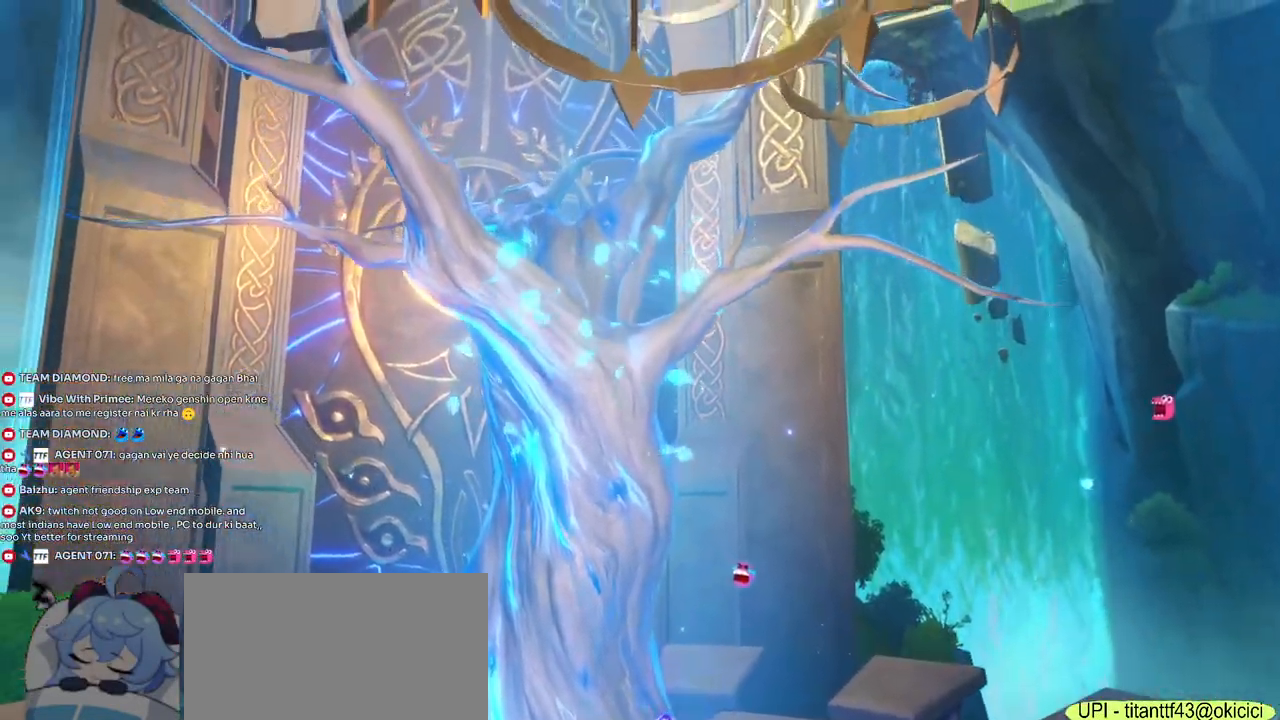
{"keys": [], "mouse": [], "events": [[217, "mouse_left", "down"], [283, "mouse_left", "up"]]}
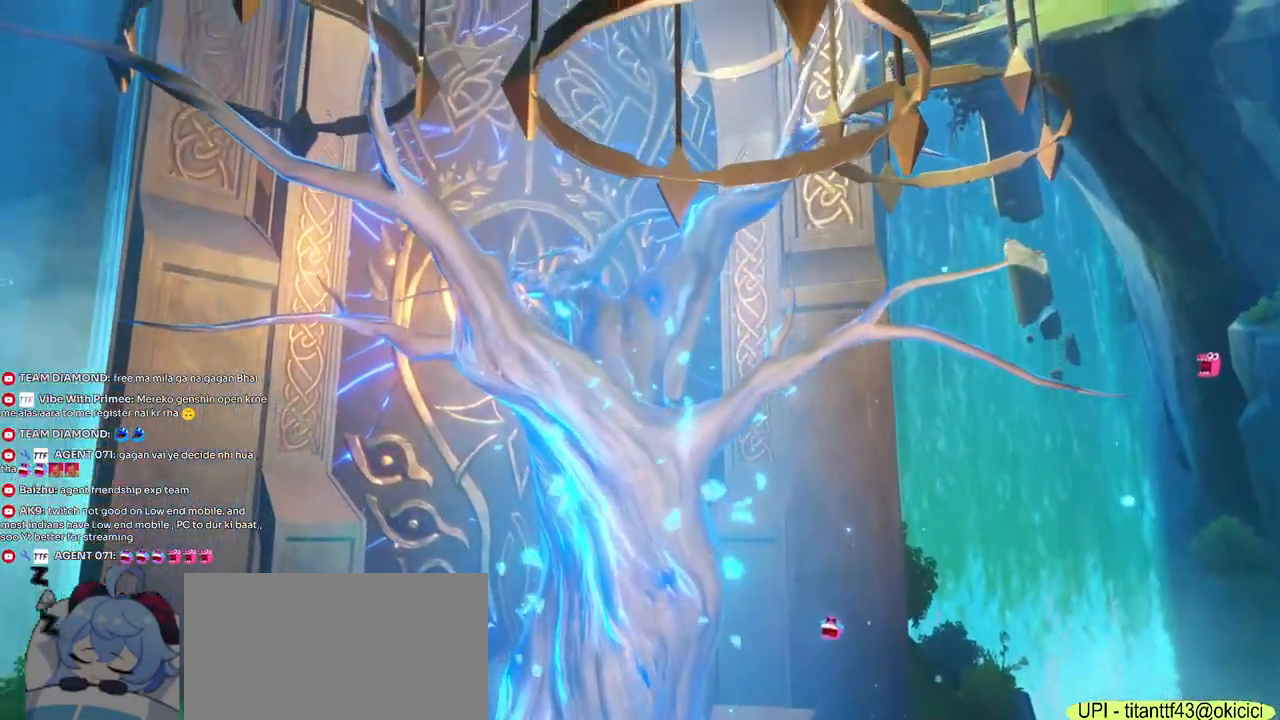
{"keys": [], "mouse": [], "events": []}
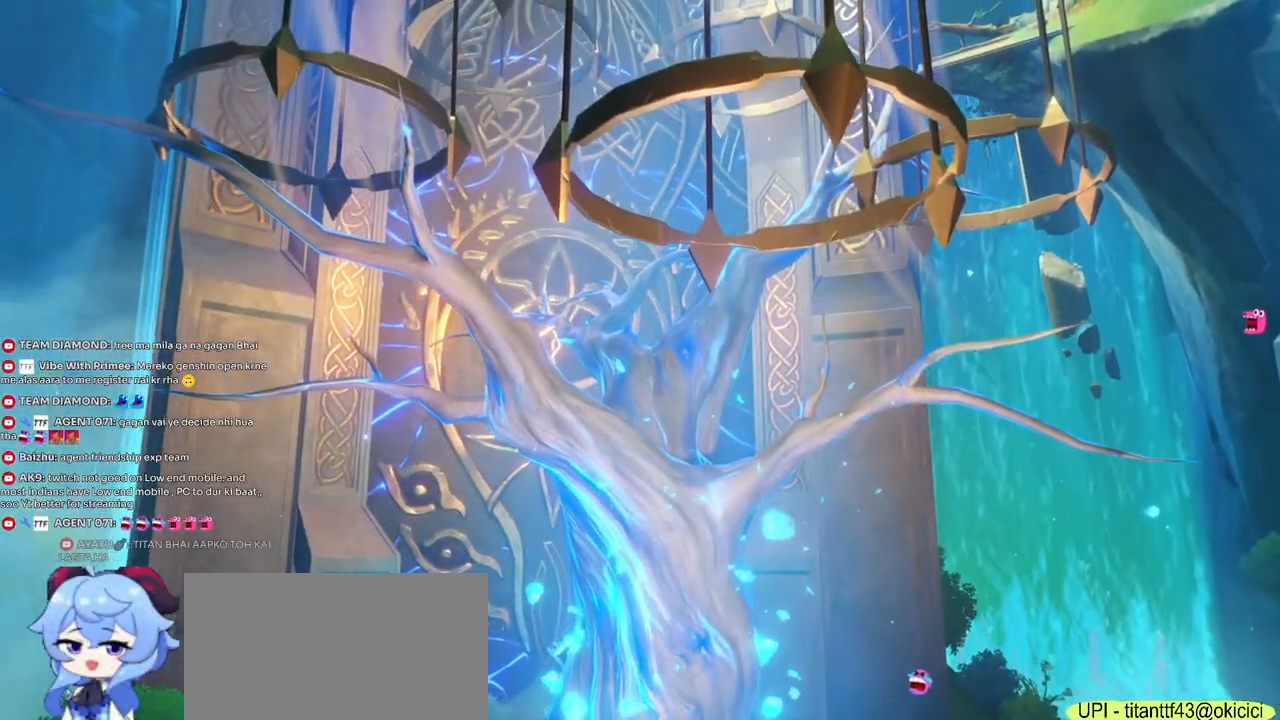
{"keys": [], "mouse": [], "events": [[217, "mouse_left", "down"], [300, "mouse_left", "up"]]}